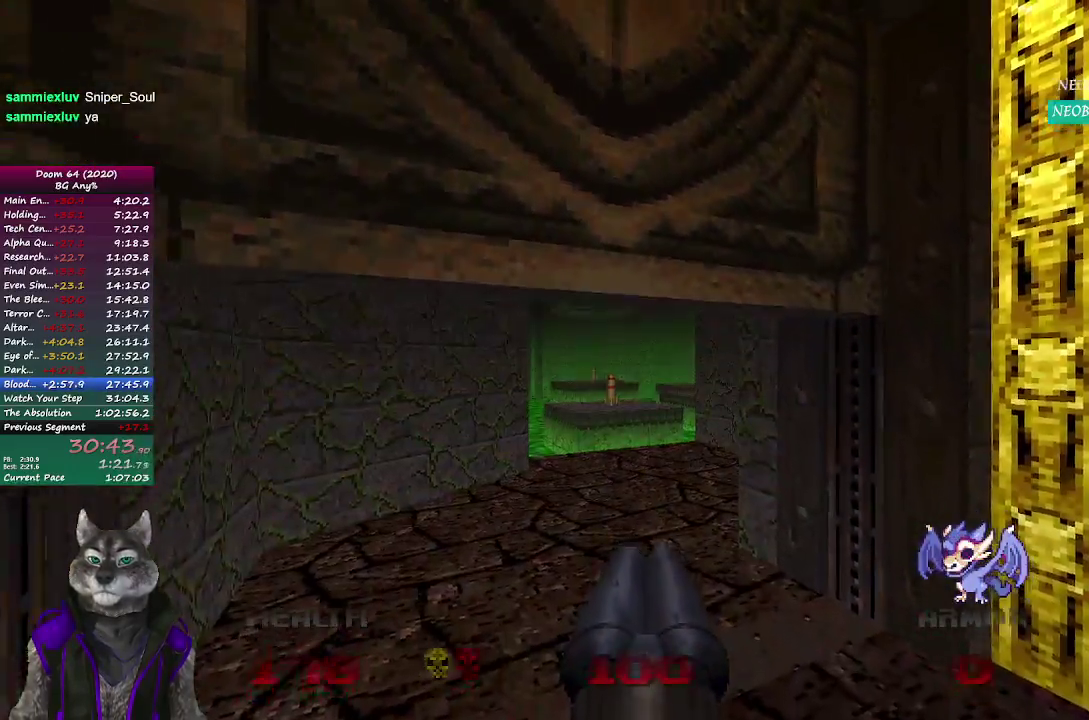
Gameplay with a controller (PlayStation layout); each line is a JSON object with the inputs held at the frame after it. "events" lists button and stick changes between this image and that frame as [ms after this image, input, new state], when the widget could be followed in between. Not read: R1.
{"buttons": [], "left_stick": "up", "right_stick": "center", "events": []}
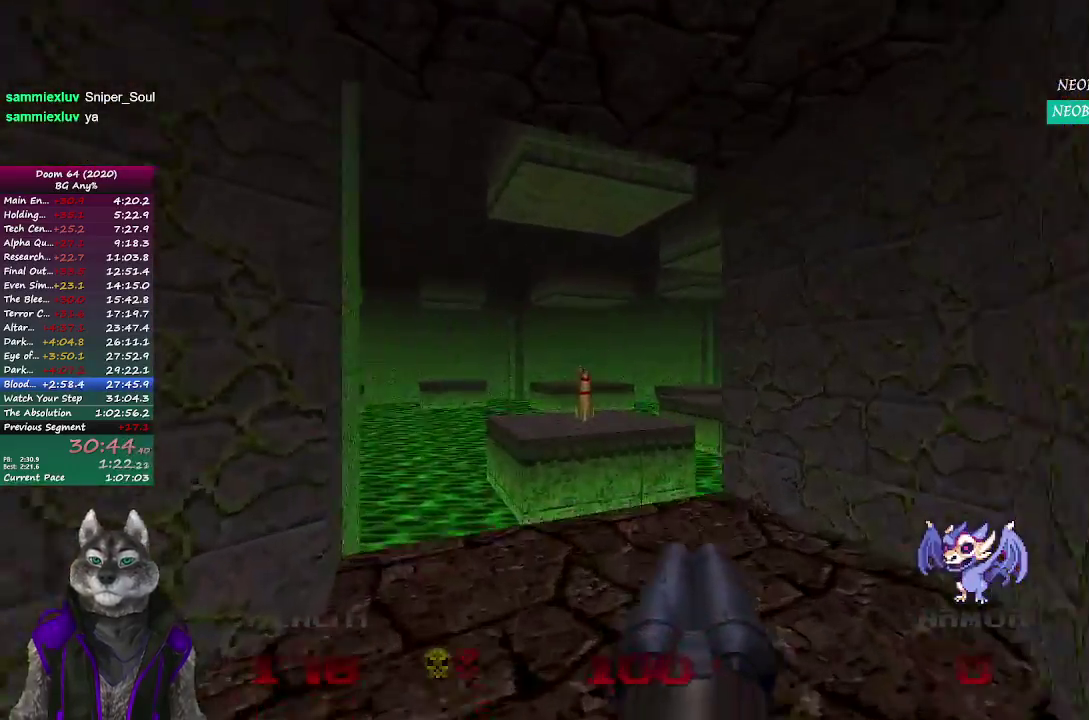
{"buttons": [], "left_stick": "up", "right_stick": "right", "events": [[450, "right_stick", "right"]]}
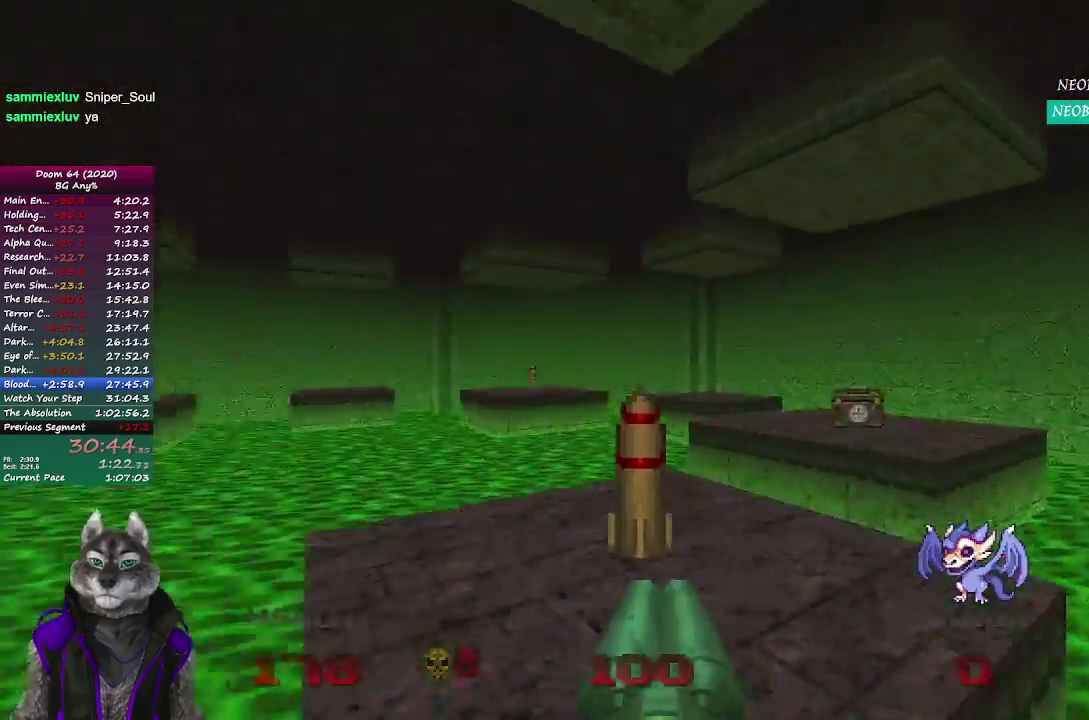
{"buttons": [], "left_stick": "up", "right_stick": "left", "events": [[100, "right_stick", "center"], [500, "right_stick", "left"]]}
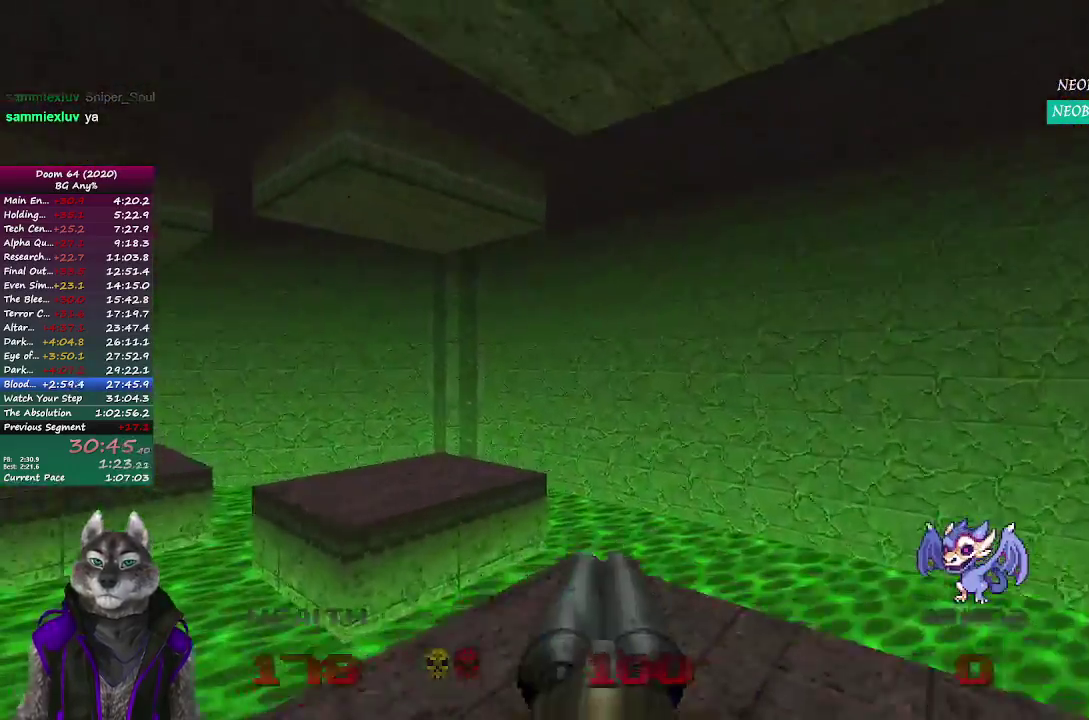
{"buttons": [], "left_stick": "up", "right_stick": "left", "events": [[167, "right_stick", "center"], [467, "right_stick", "left"]]}
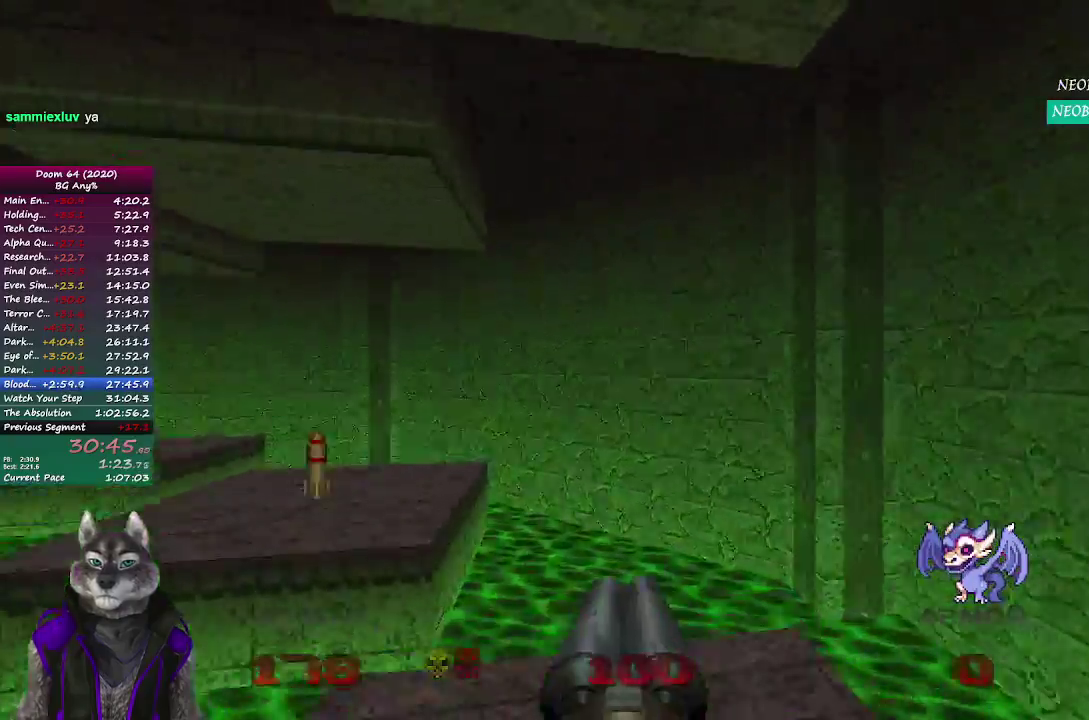
{"buttons": [], "left_stick": "up", "right_stick": "center", "events": [[233, "right_stick", "center"]]}
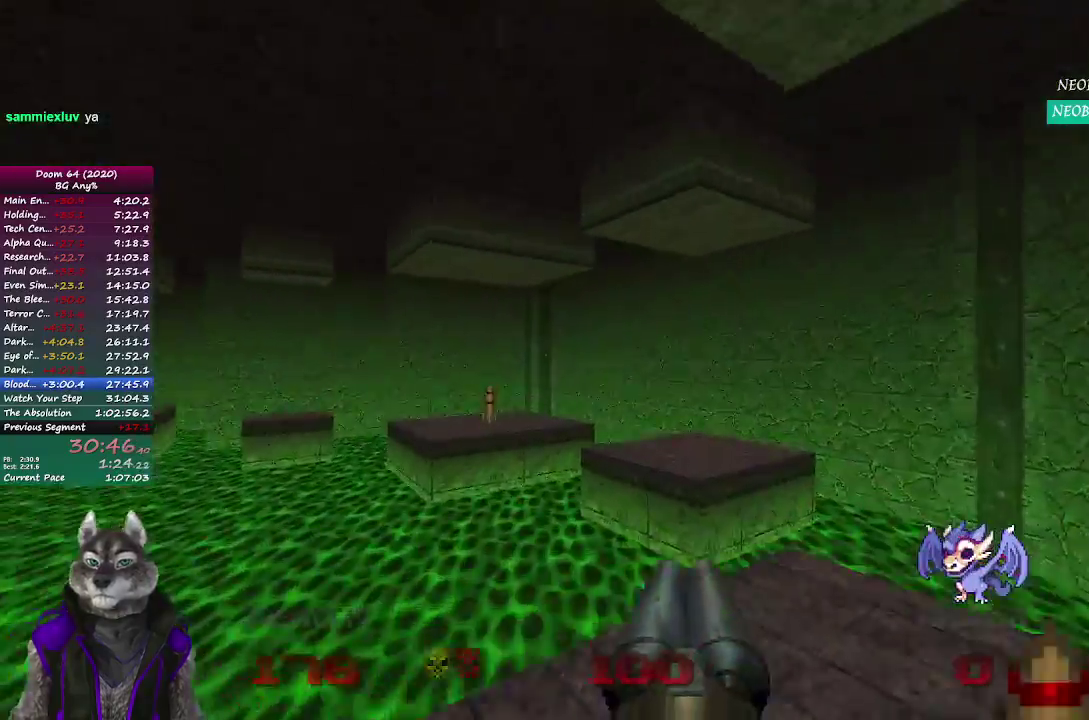
{"buttons": [], "left_stick": "up", "right_stick": "left", "events": [[367, "right_stick", "left"]]}
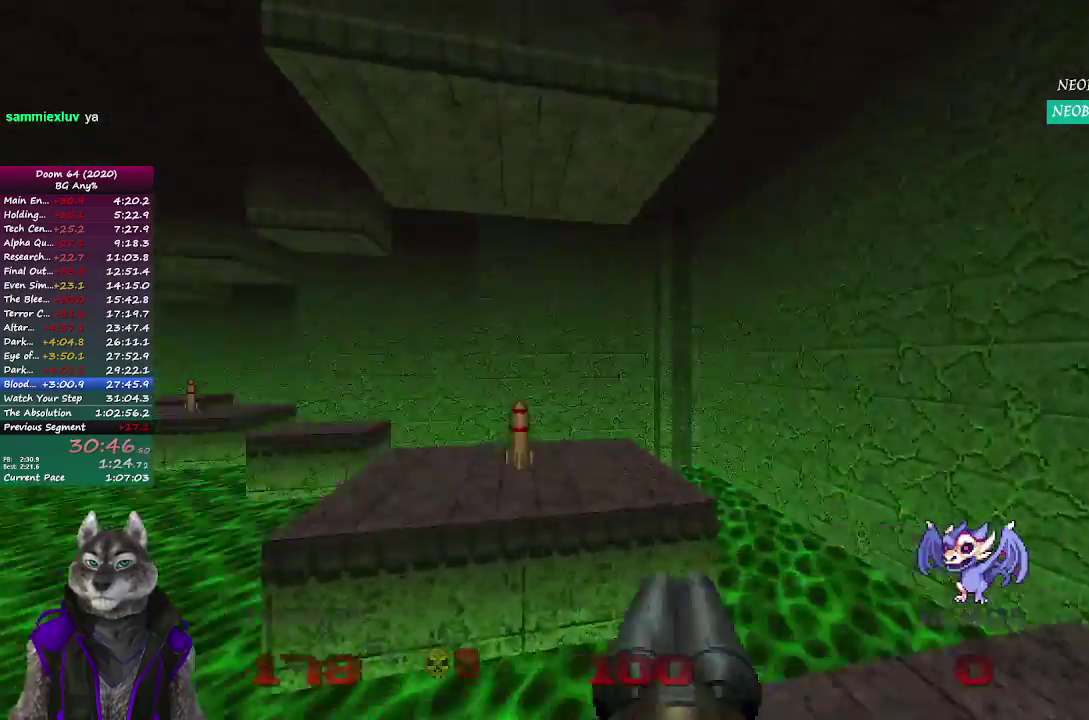
{"buttons": [], "left_stick": "up", "right_stick": "center", "events": [[50, "right_stick", "up-left"], [150, "right_stick", "center"]]}
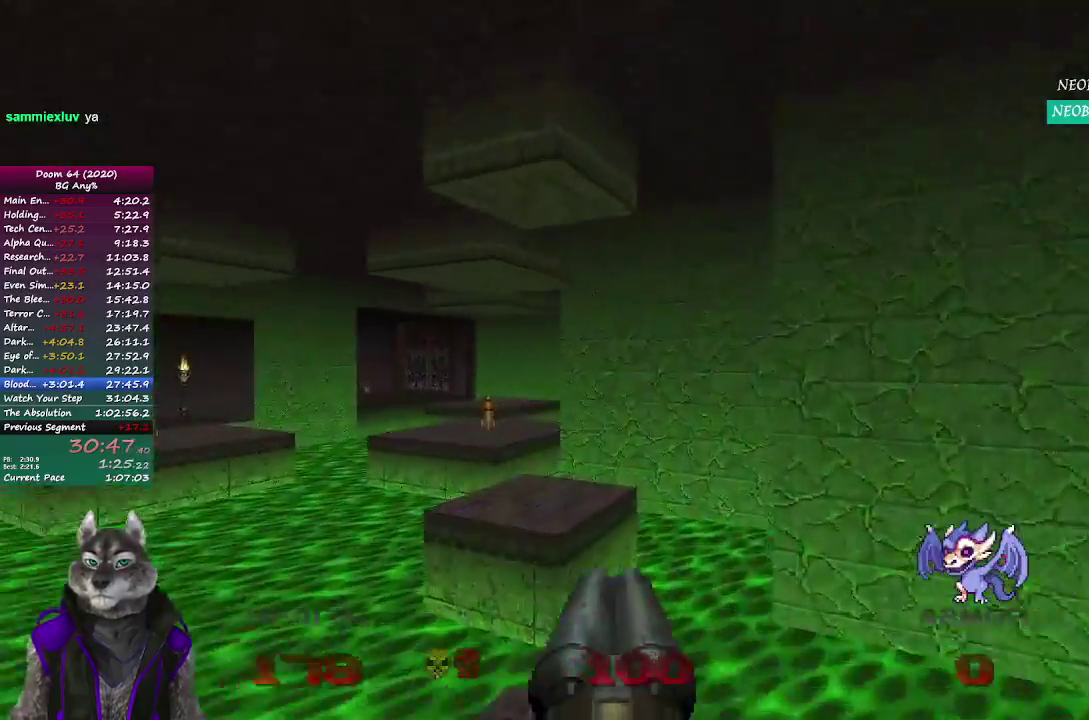
{"buttons": [], "left_stick": "up", "right_stick": "center", "events": []}
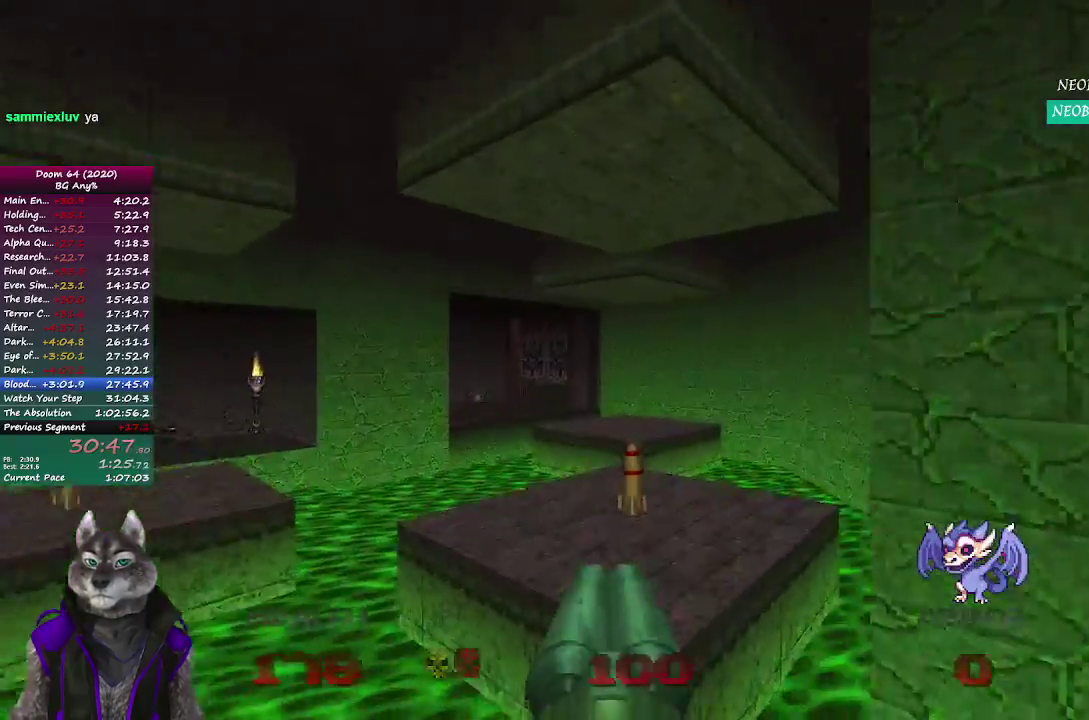
{"buttons": [], "left_stick": "up", "right_stick": "center", "events": []}
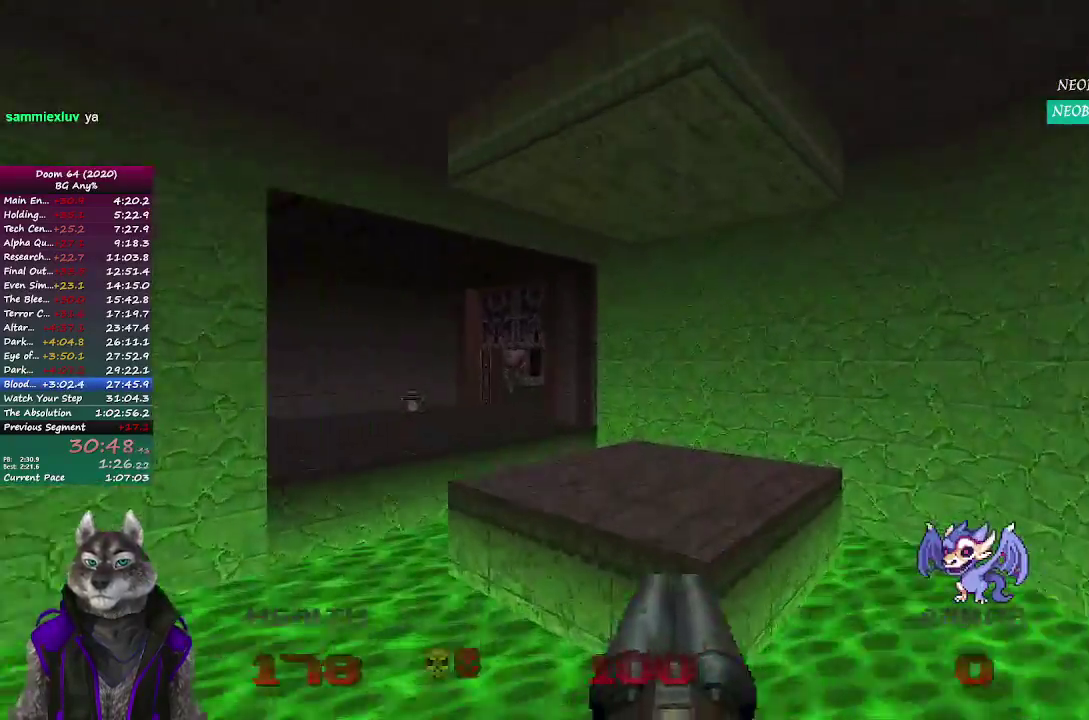
{"buttons": [], "left_stick": "up-left", "right_stick": "center", "events": [[317, "left_stick", "up-left"]]}
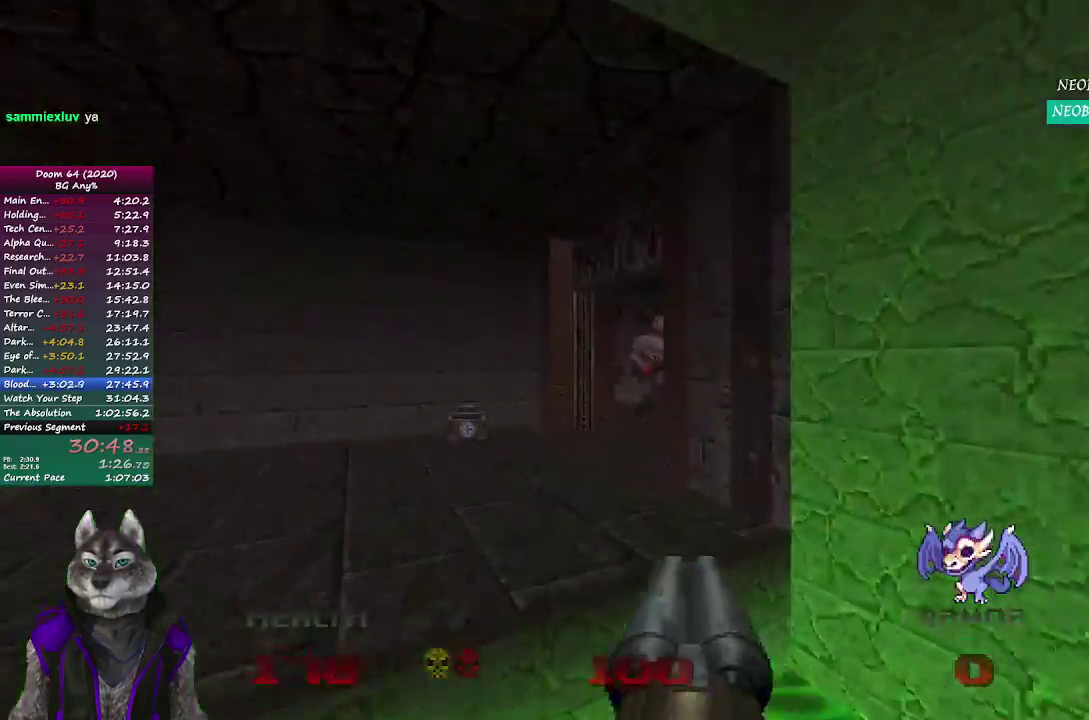
{"buttons": [], "left_stick": "up-right", "right_stick": "center", "events": [[167, "right_stick", "right"], [250, "R2", "down"], [317, "left_stick", "up"], [333, "right_stick", "up-right"], [450, "R2", "up"], [450, "right_stick", "center"], [483, "left_stick", "up-right"]]}
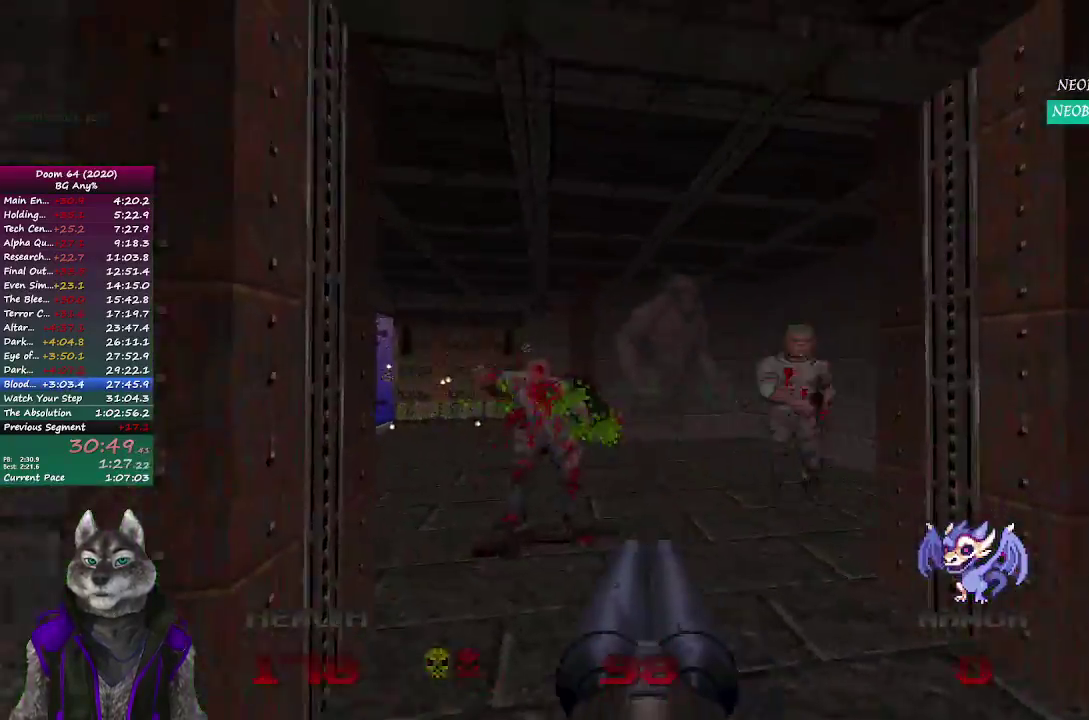
{"buttons": [], "left_stick": "up-left", "right_stick": "center", "events": [[217, "left_stick", "up"], [250, "right_stick", "left"], [333, "left_stick", "up-left"], [467, "right_stick", "center"]]}
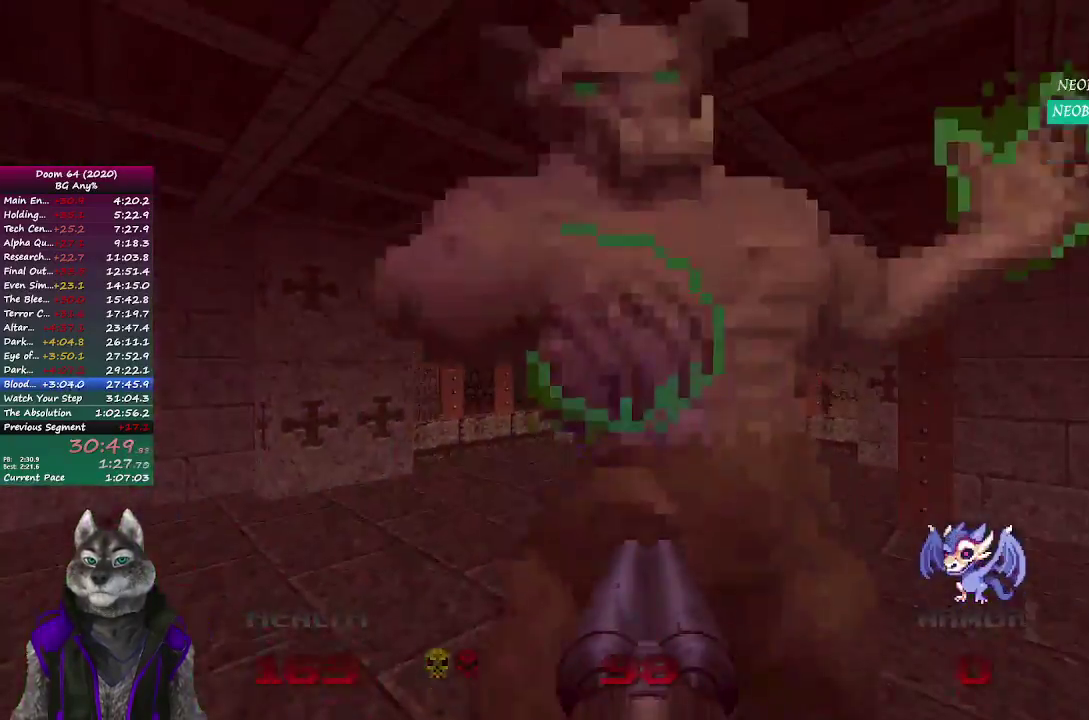
{"buttons": ["R2"], "left_stick": "down", "right_stick": "center"}